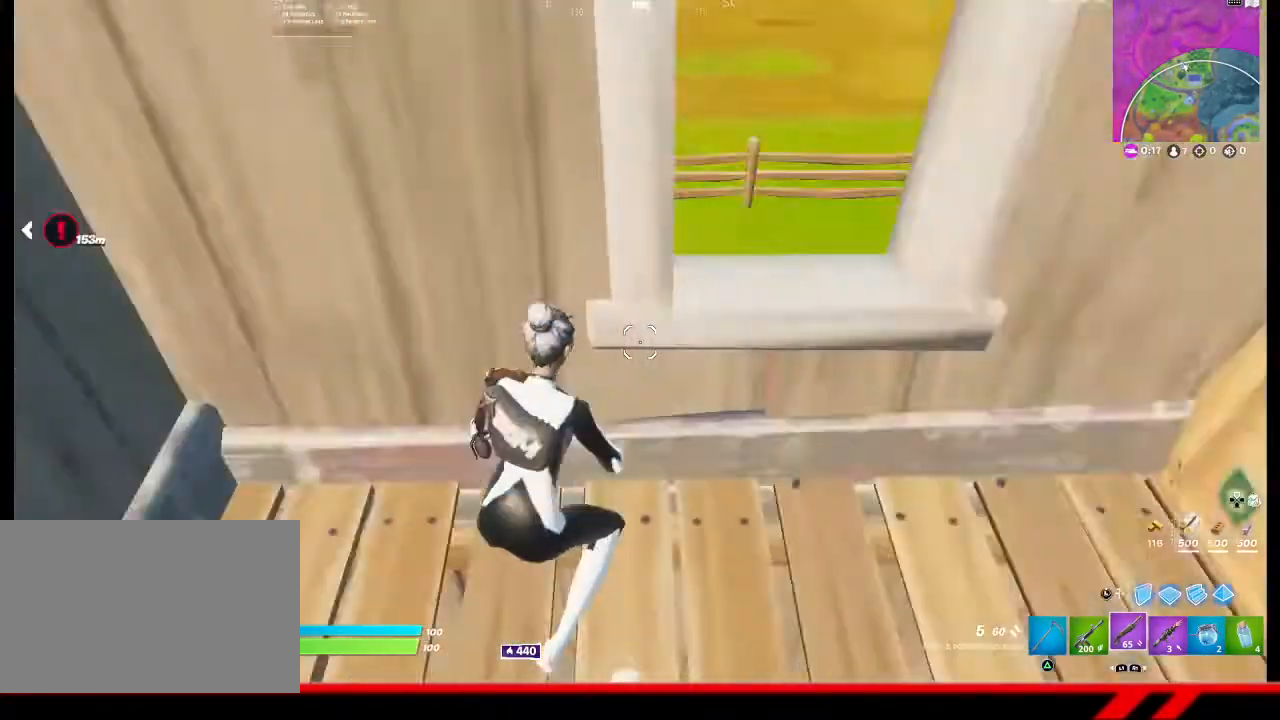
Gameplay with a controller (PlayStation layout); each line is a JSON object with the inputs held at the frame after it. "events" lists button and stick changes between this image and that frame as [ms after this image, input, new state], when the widget could be followed in between.
{"buttons": [], "left_stick": "center", "right_stick": "center", "events": [[367, "right_stick", "center"]]}
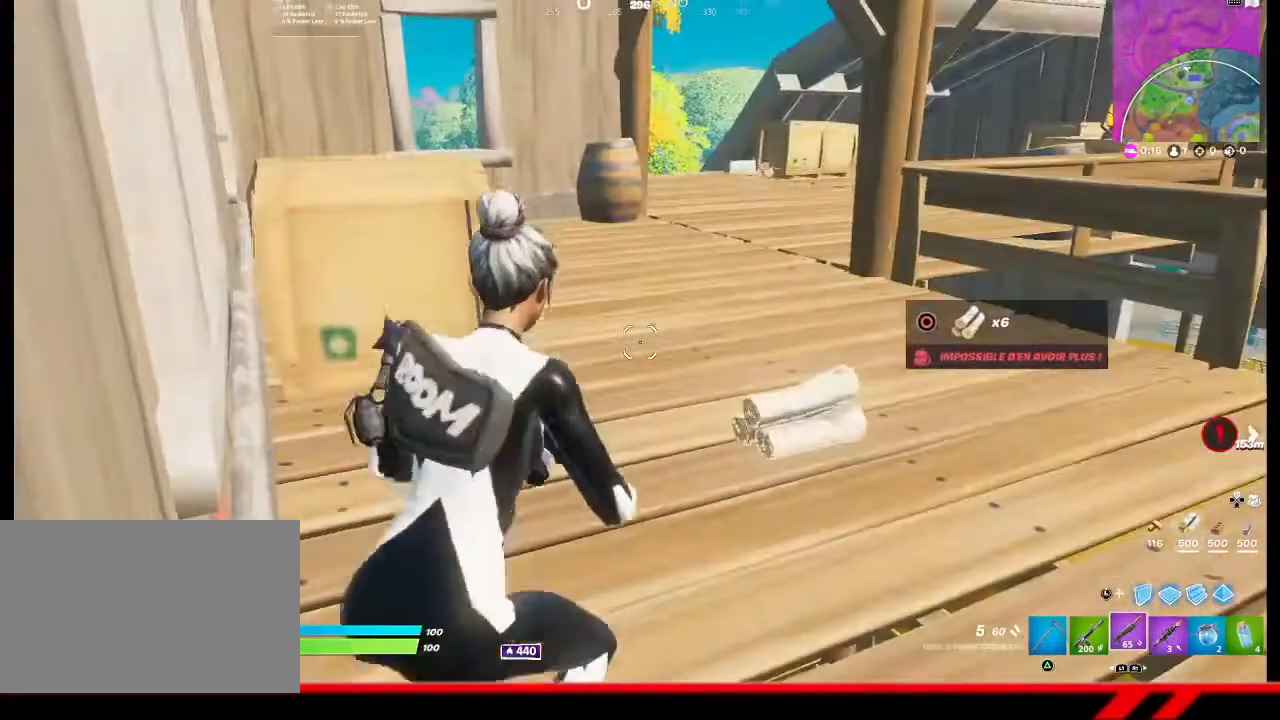
{"buttons": [], "left_stick": "center", "right_stick": "left", "events": [[233, "right_stick", "left"]]}
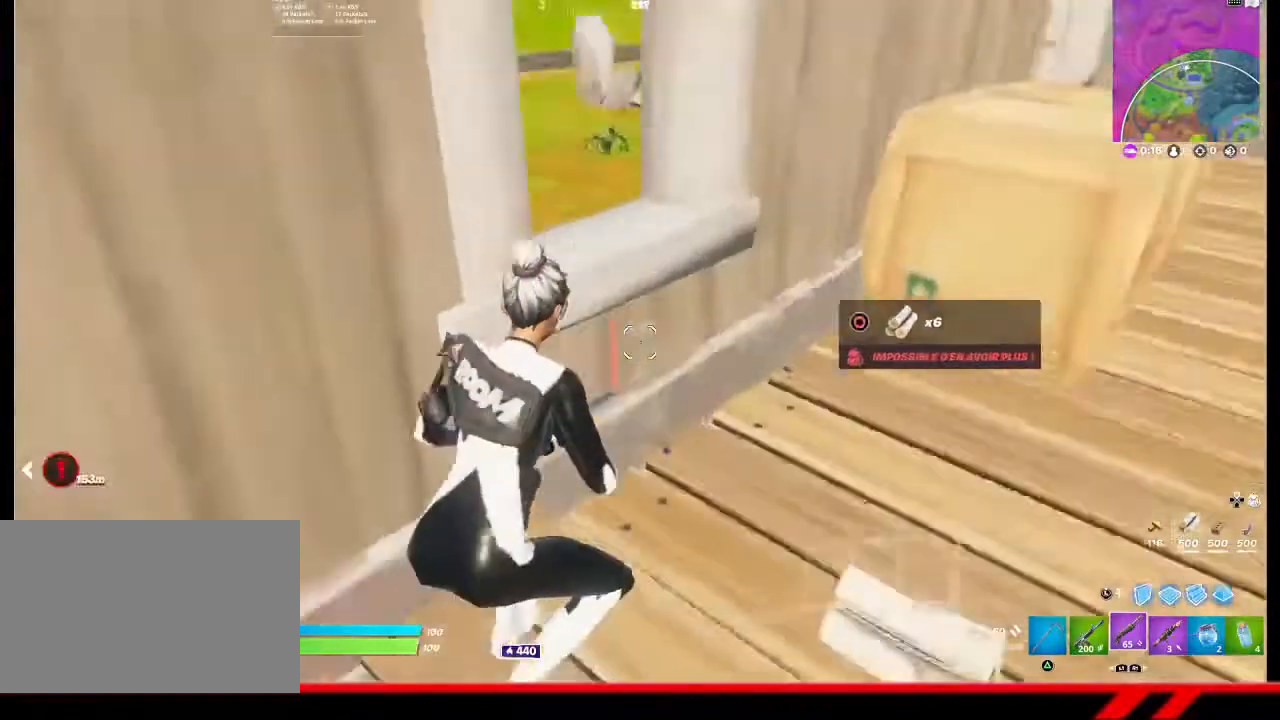
{"buttons": [], "left_stick": "center", "right_stick": "center", "events": [[333, "right_stick", "up-left"], [500, "right_stick", "center"]]}
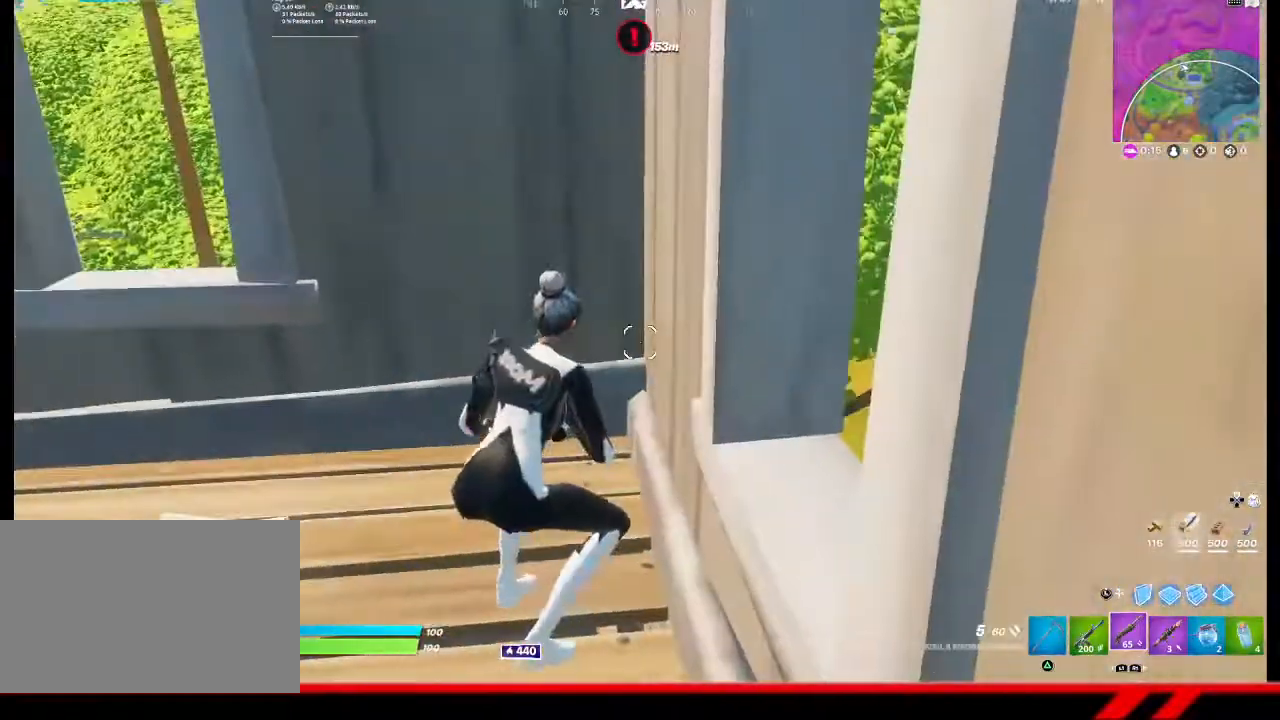
{"buttons": [], "left_stick": "center", "right_stick": "center", "events": [[167, "TRIANGLE", "down"], [233, "TRIANGLE", "up"], [300, "TRIANGLE", "down"], [367, "TRIANGLE", "up"], [433, "TRIANGLE", "down"], [500, "TRIANGLE", "up"]]}
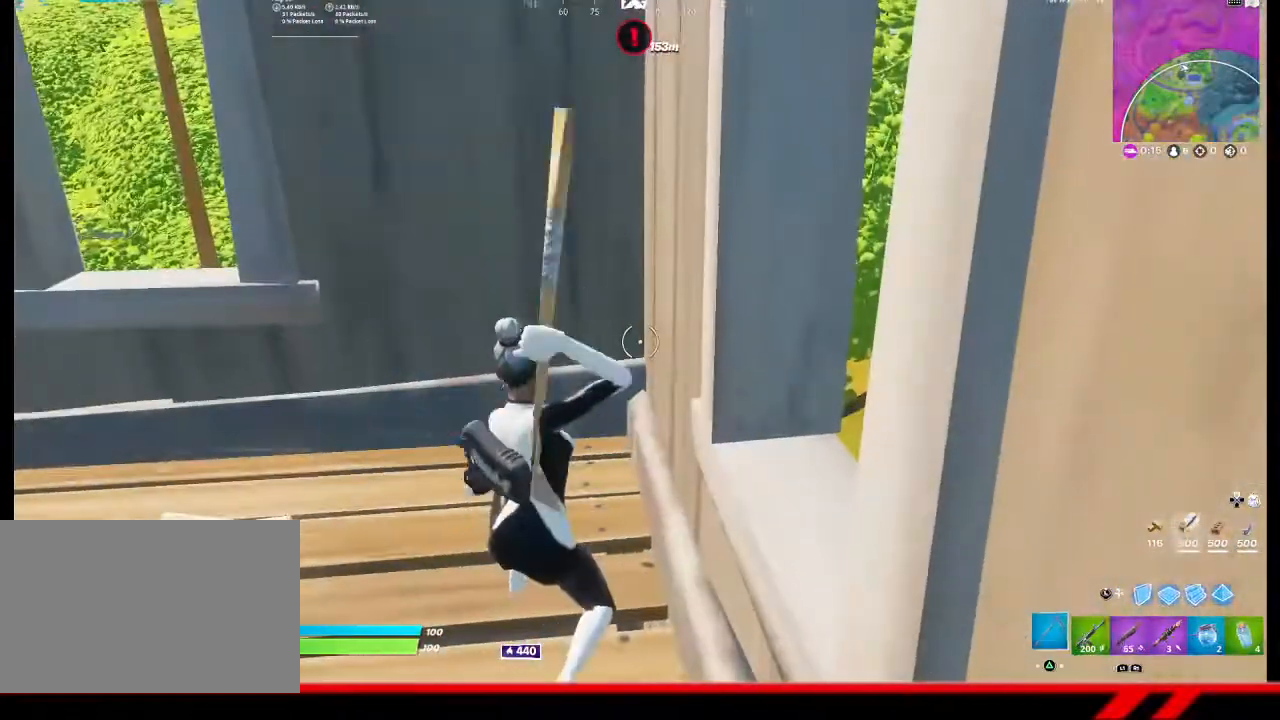
{"buttons": [], "left_stick": "center", "right_stick": "center", "events": [[67, "TRIANGLE", "down"], [133, "TRIANGLE", "up"], [200, "TRIANGLE", "down"], [300, "TRIANGLE", "up"], [367, "TRIANGLE", "down"], [433, "TRIANGLE", "up"]]}
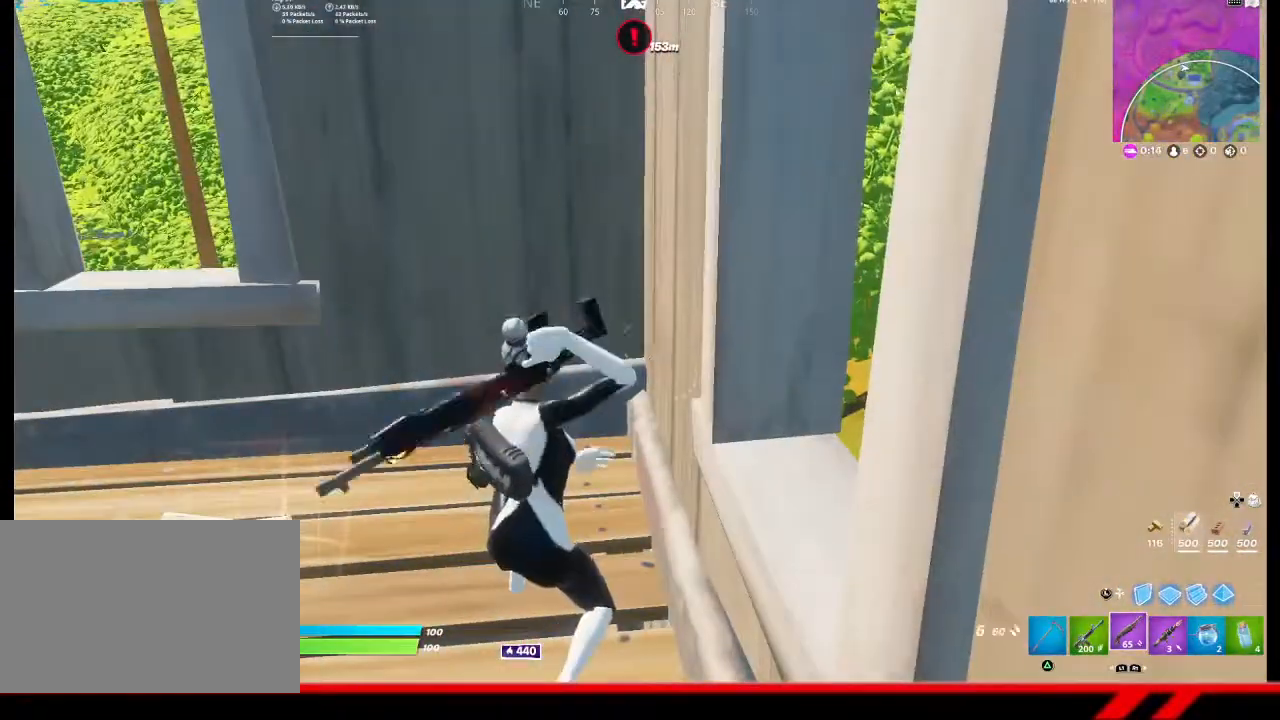
{"buttons": ["TRIANGLE"], "left_stick": "center", "right_stick": "center", "events": [[67, "left_stick", "up-left"], [200, "right_stick", "right"], [333, "right_stick", "center"], [400, "left_stick", "center"], [467, "TRIANGLE", "down"]]}
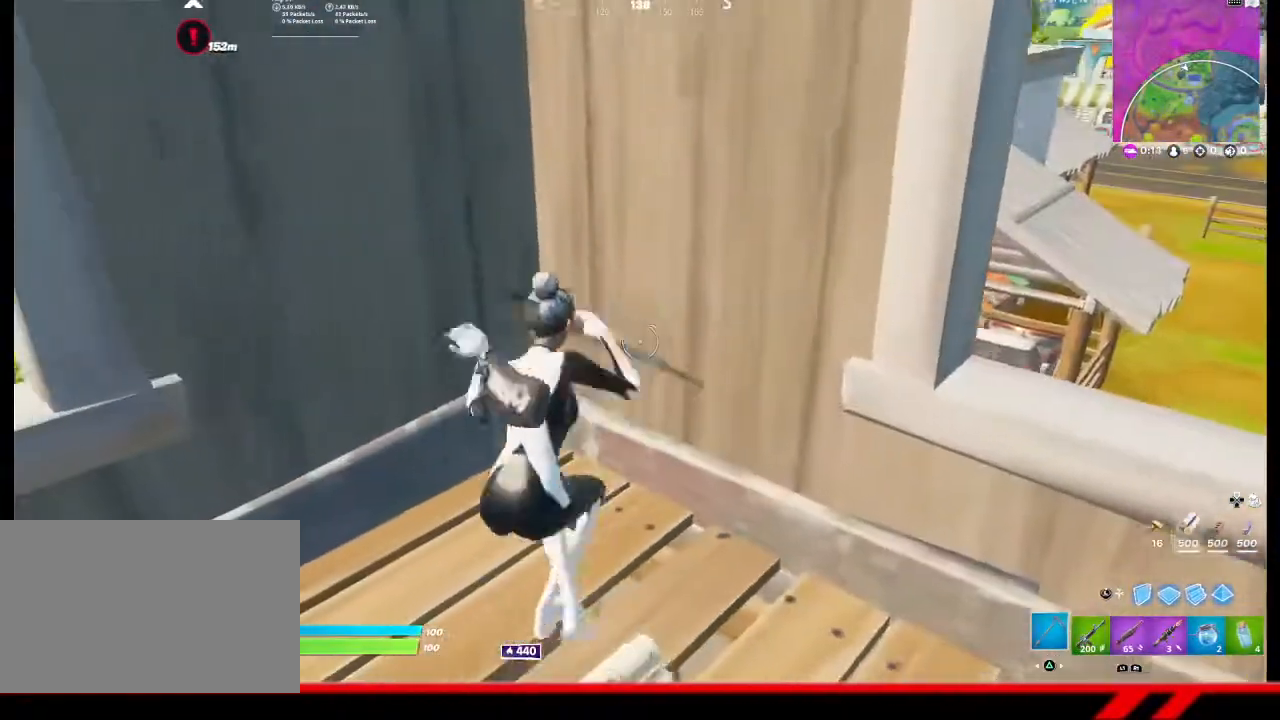
{"buttons": [], "left_stick": "center", "right_stick": "center", "events": [[33, "TRIANGLE", "up"], [167, "left_stick", "right"], [300, "left_stick", "center"], [367, "left_stick", "left"], [500, "left_stick", "center"]]}
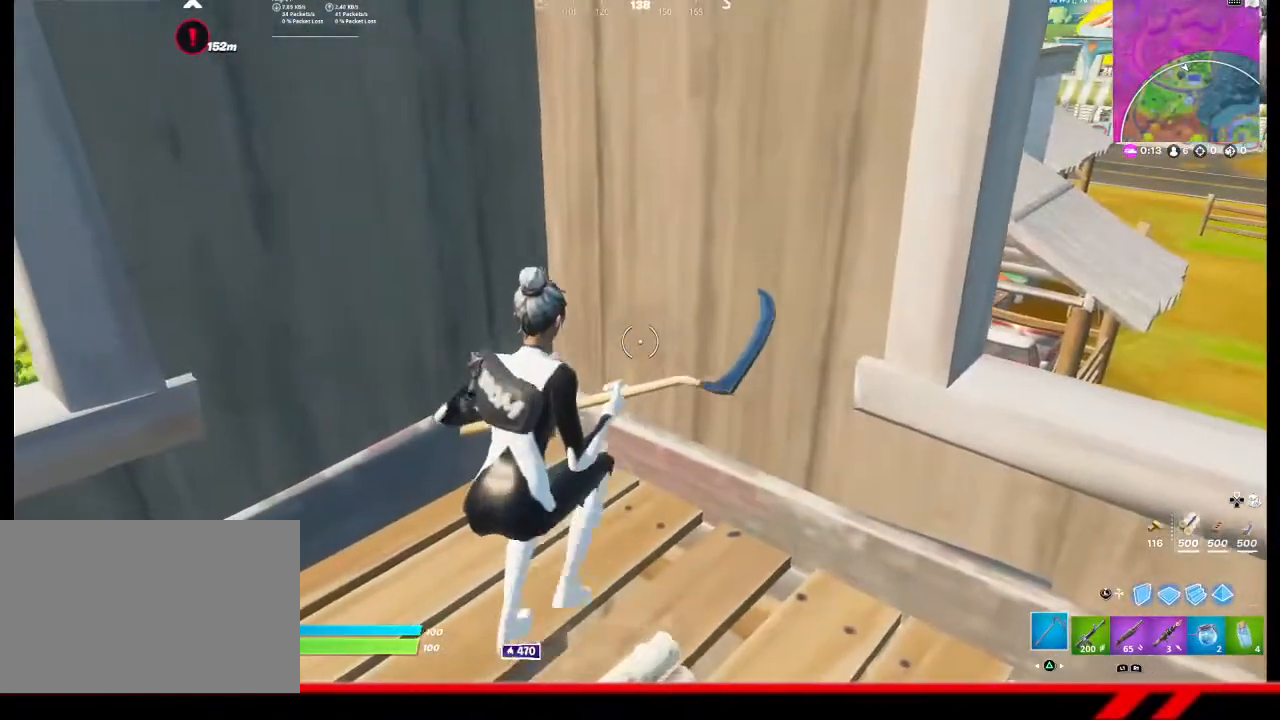
{"buttons": ["TRIANGLE"], "left_stick": "center", "right_stick": "center", "events": [[67, "left_stick", "right"], [133, "left_stick", "center"], [200, "left_stick", "left"], [333, "left_stick", "right"], [400, "left_stick", "center"], [467, "TRIANGLE", "down"]]}
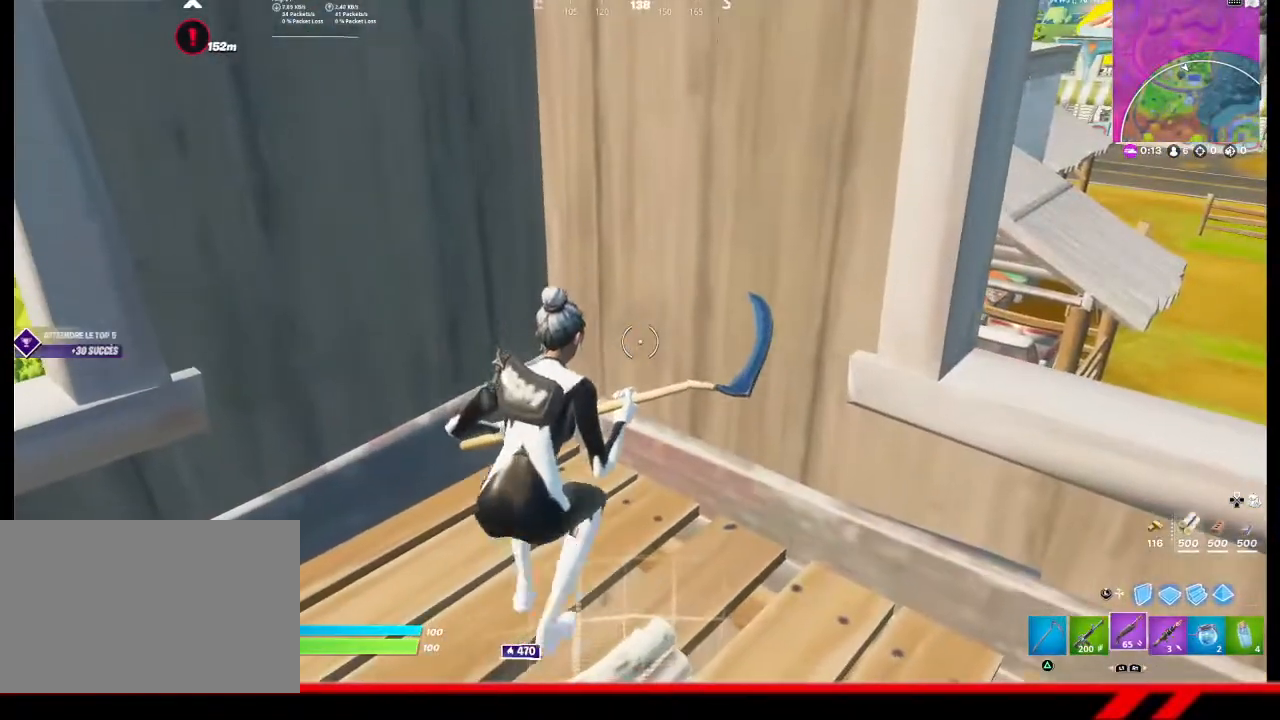
{"buttons": [], "left_stick": "right", "right_stick": "center", "events": [[33, "TRIANGLE", "up"], [167, "left_stick", "up-right"], [300, "left_stick", "right"], [367, "right_stick", "up"], [467, "right_stick", "center"]]}
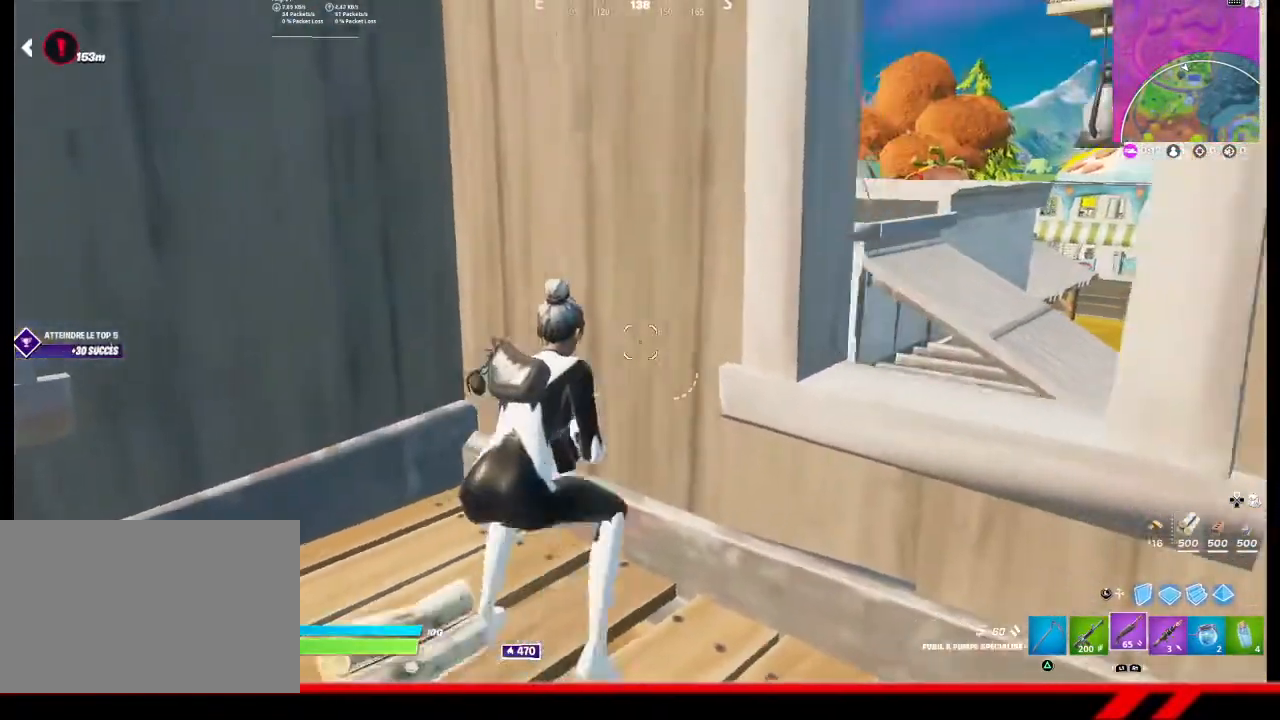
{"buttons": [], "left_stick": "center", "right_stick": "center", "events": [[67, "left_stick", "center"]]}
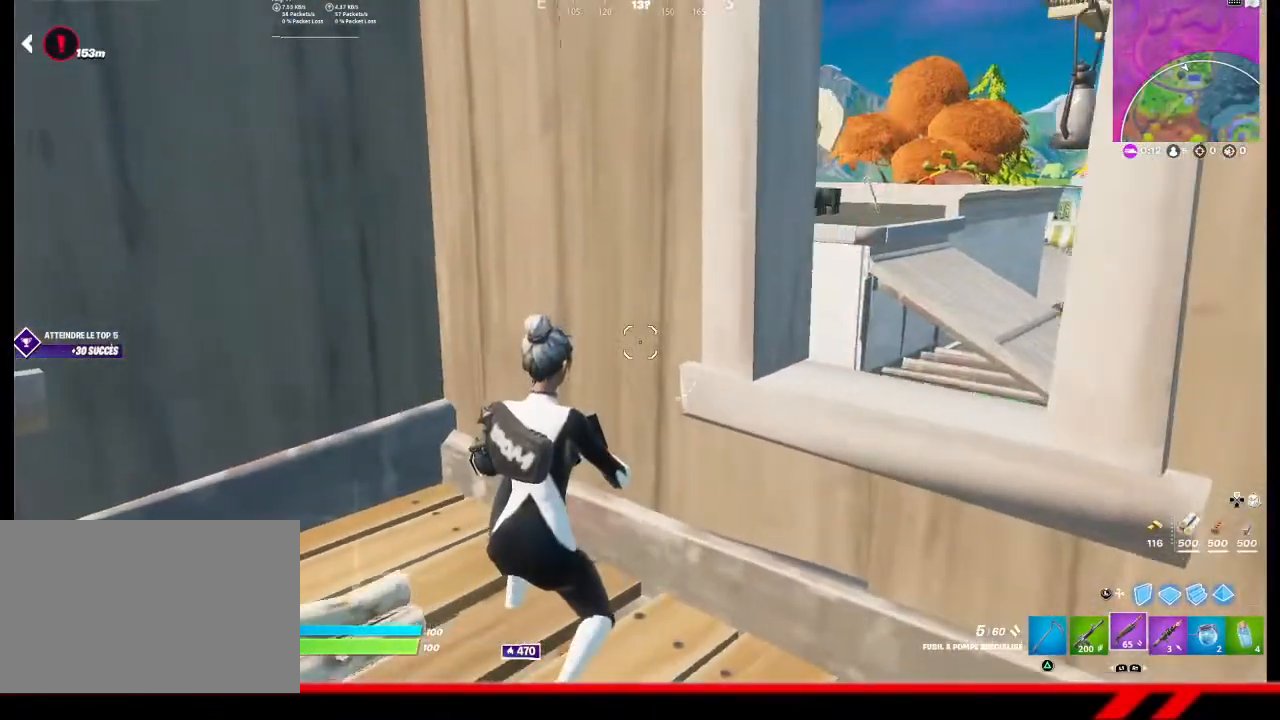
{"buttons": [], "left_stick": "center", "right_stick": "center", "events": [[33, "right_stick", "up-left"], [200, "right_stick", "center"]]}
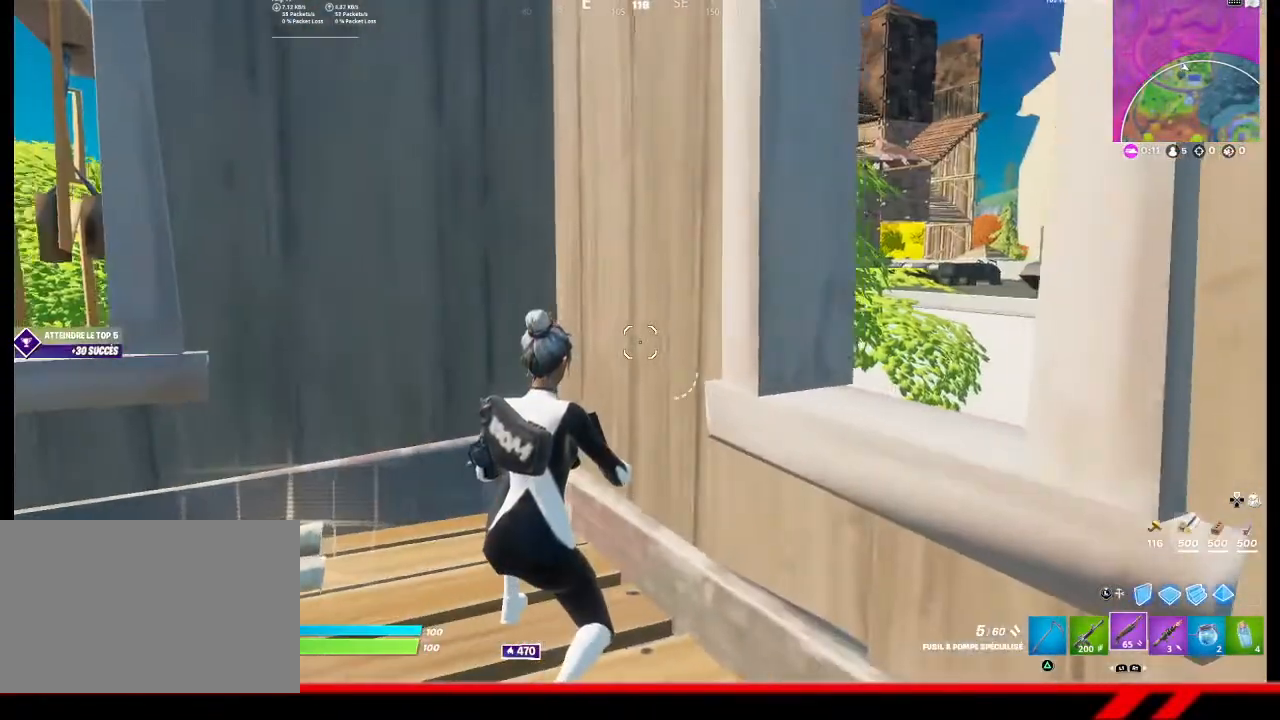
{"buttons": [], "left_stick": "center", "right_stick": "center", "events": []}
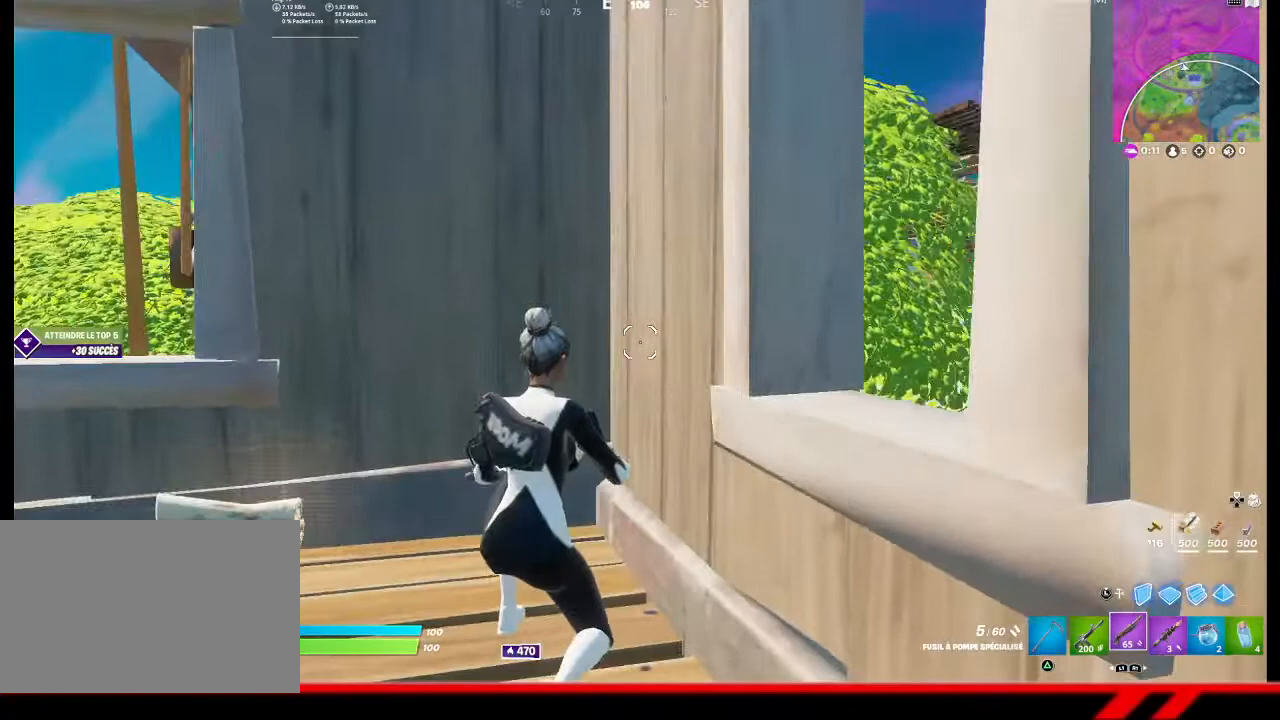
{"buttons": [], "left_stick": "center", "right_stick": "center", "events": [[33, "right_stick", "right"], [167, "right_stick", "center"]]}
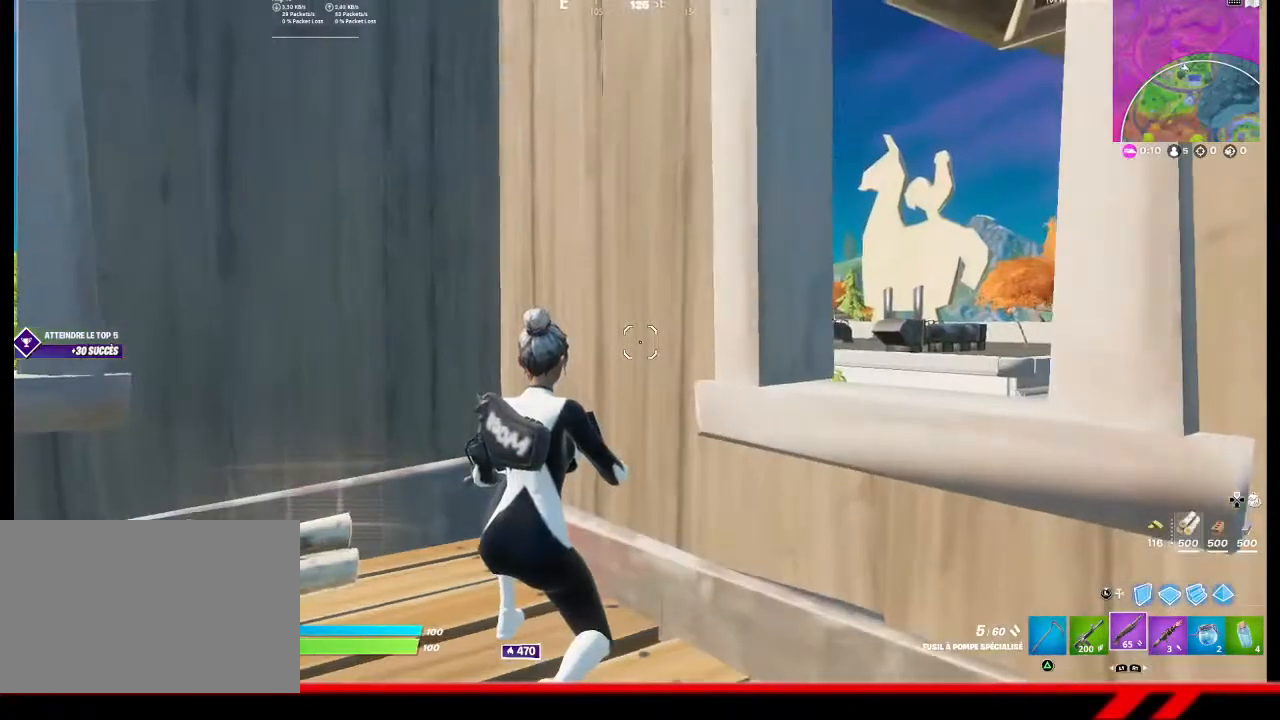
{"buttons": [], "left_stick": "center", "right_stick": "center", "events": [[167, "right_stick", "right"], [300, "right_stick", "center"]]}
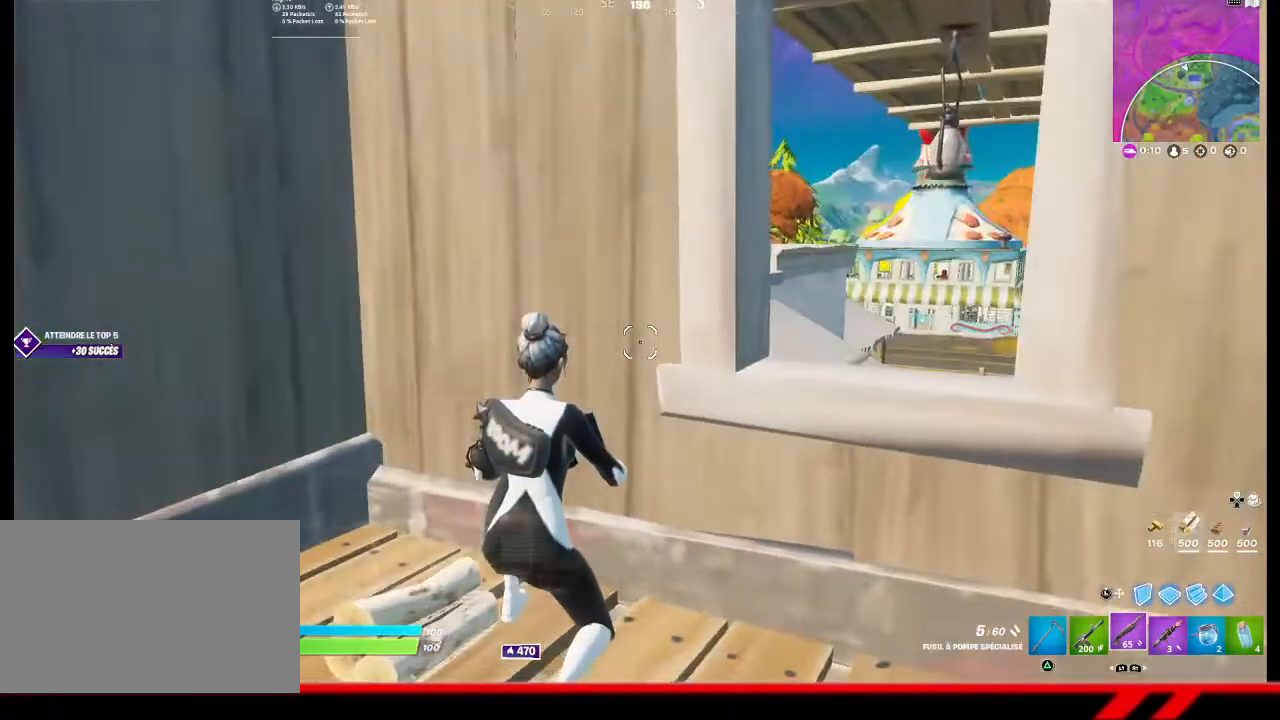
{"buttons": [], "left_stick": "center", "right_stick": "center", "events": [[167, "right_stick", "down-right"], [367, "right_stick", "center"]]}
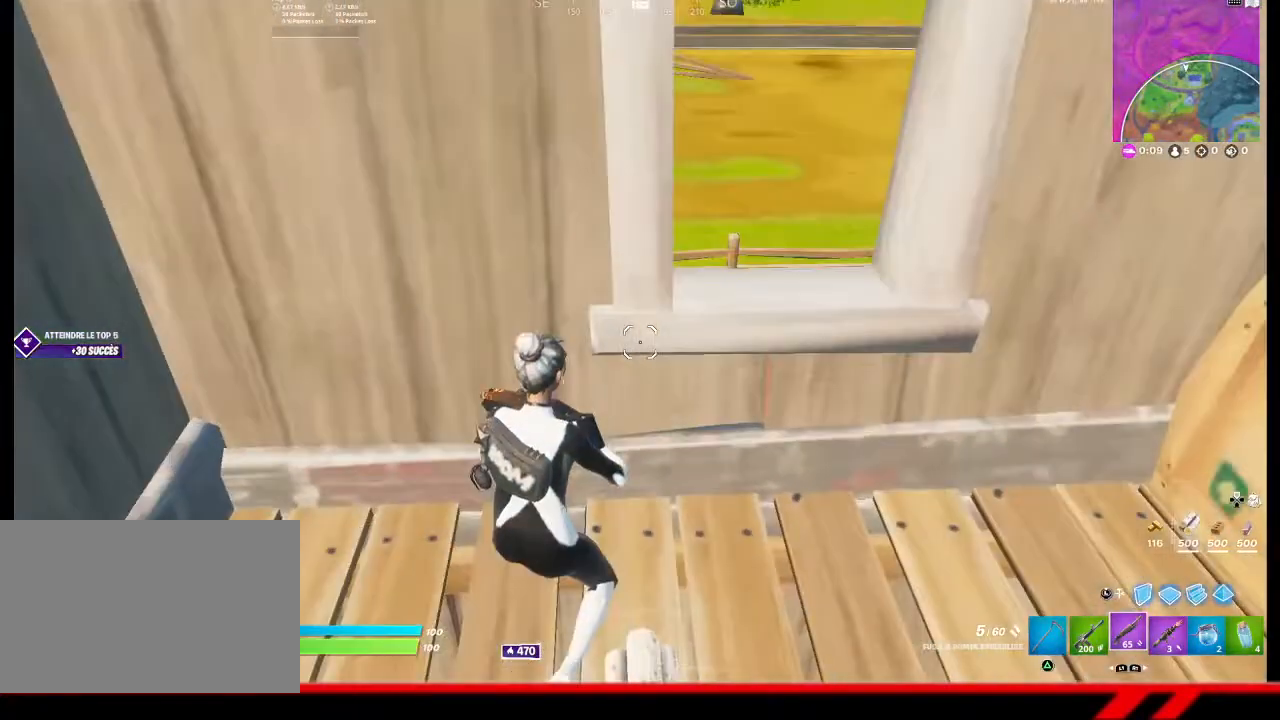
{"buttons": [], "left_stick": "center", "right_stick": "right", "events": [[367, "right_stick", "right"]]}
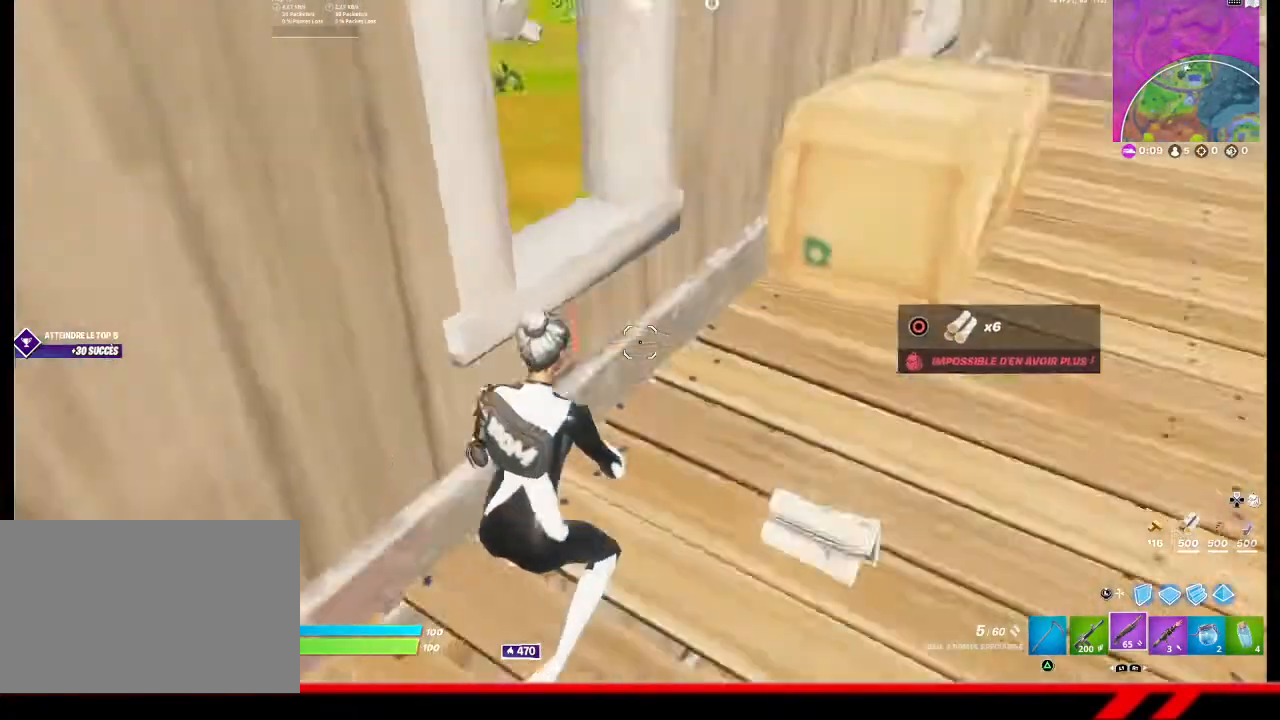
{"buttons": [], "left_stick": "center", "right_stick": "up-right", "events": [[233, "right_stick", "center"], [400, "right_stick", "up-right"]]}
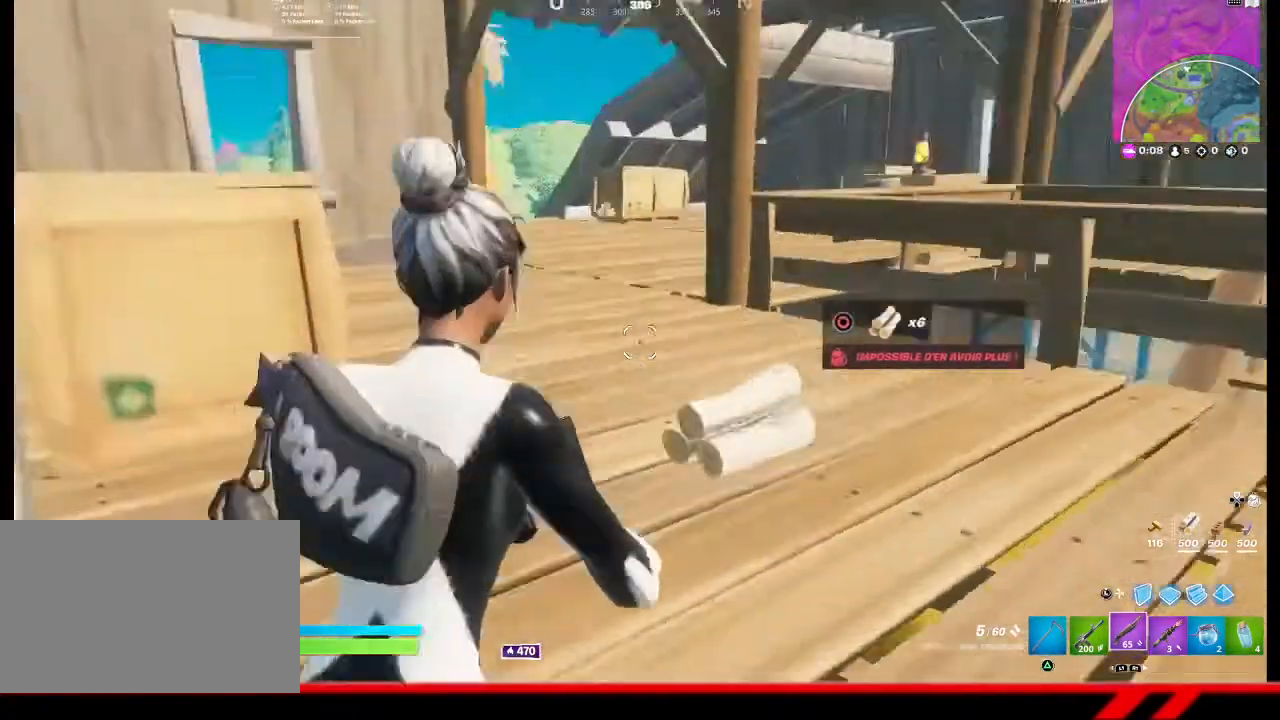
{"buttons": [], "left_stick": "center", "right_stick": "center", "events": [[100, "right_stick", "center"]]}
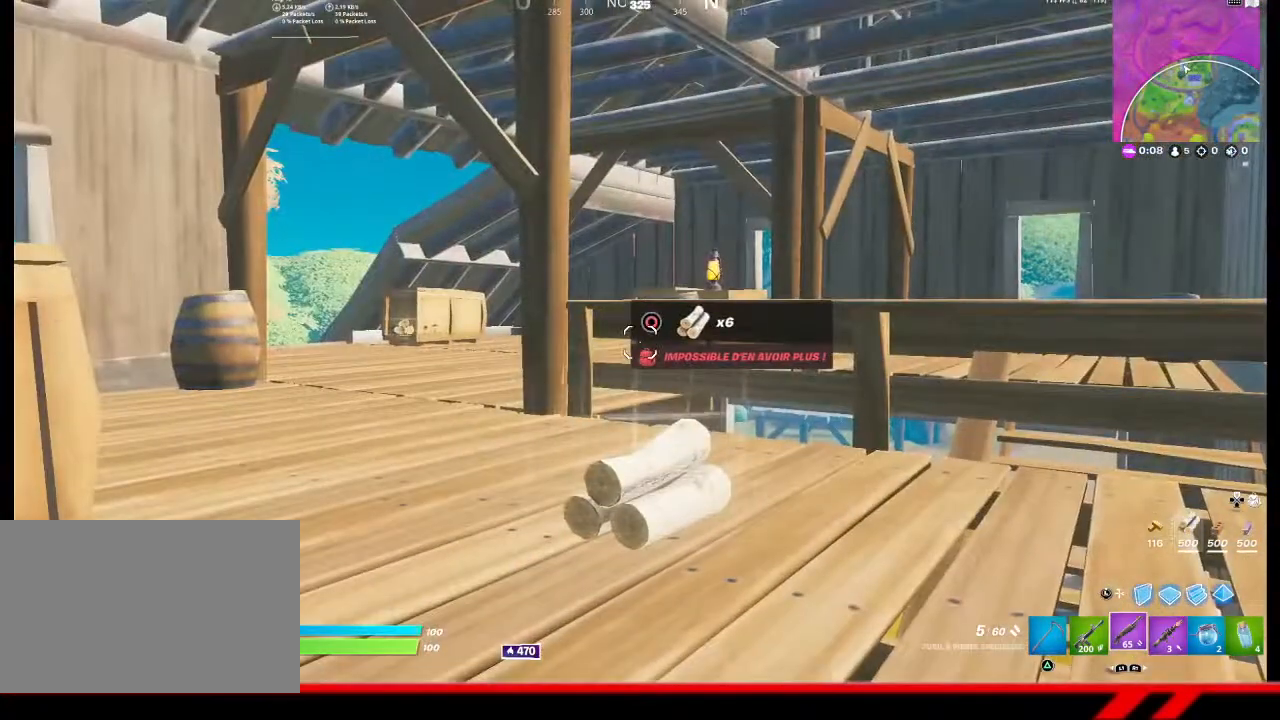
{"buttons": [], "left_stick": "center", "right_stick": "center", "events": []}
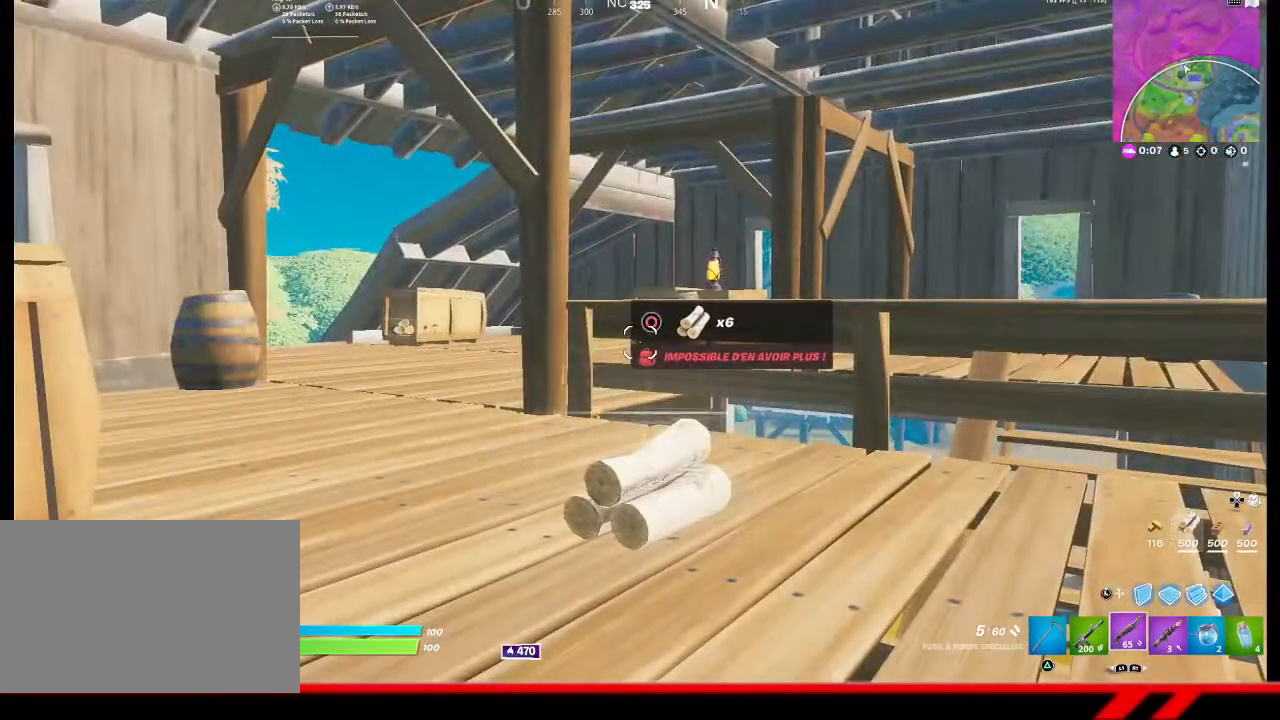
{"buttons": [], "left_stick": "up", "right_stick": "center", "events": [[100, "left_stick", "up"]]}
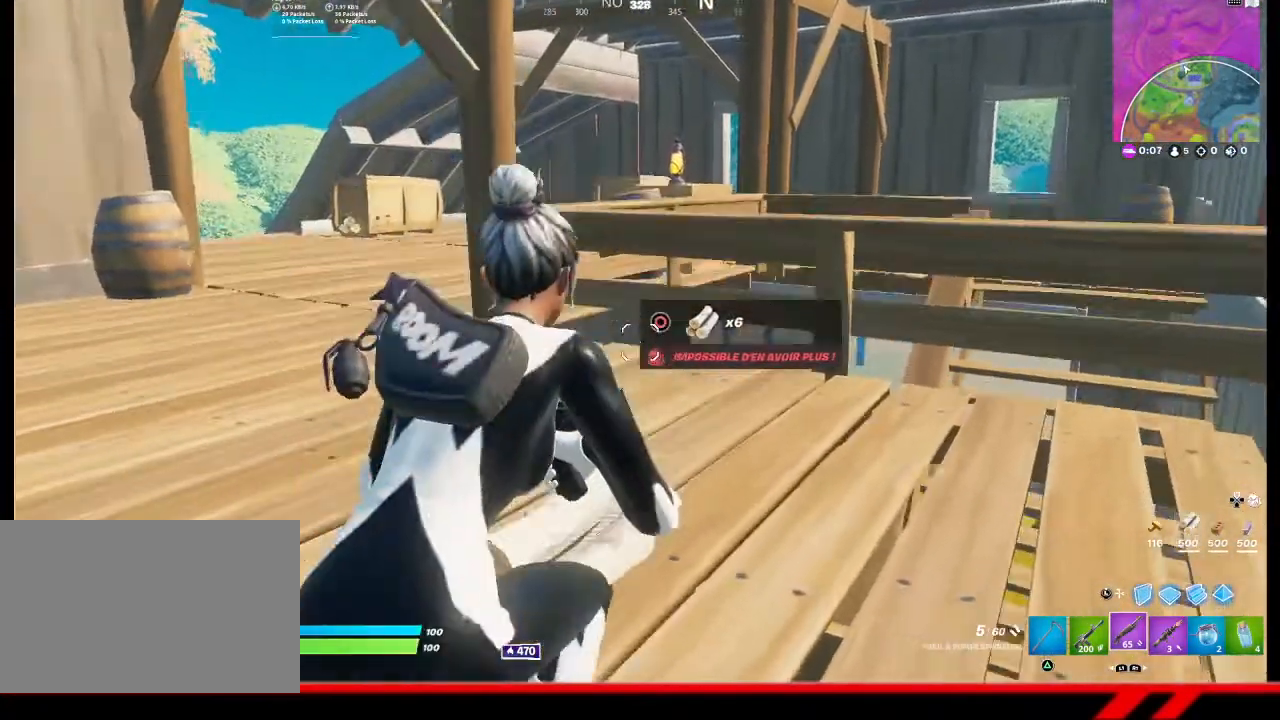
{"buttons": [], "left_stick": "up-right", "right_stick": "center", "events": [[400, "left_stick", "up-right"]]}
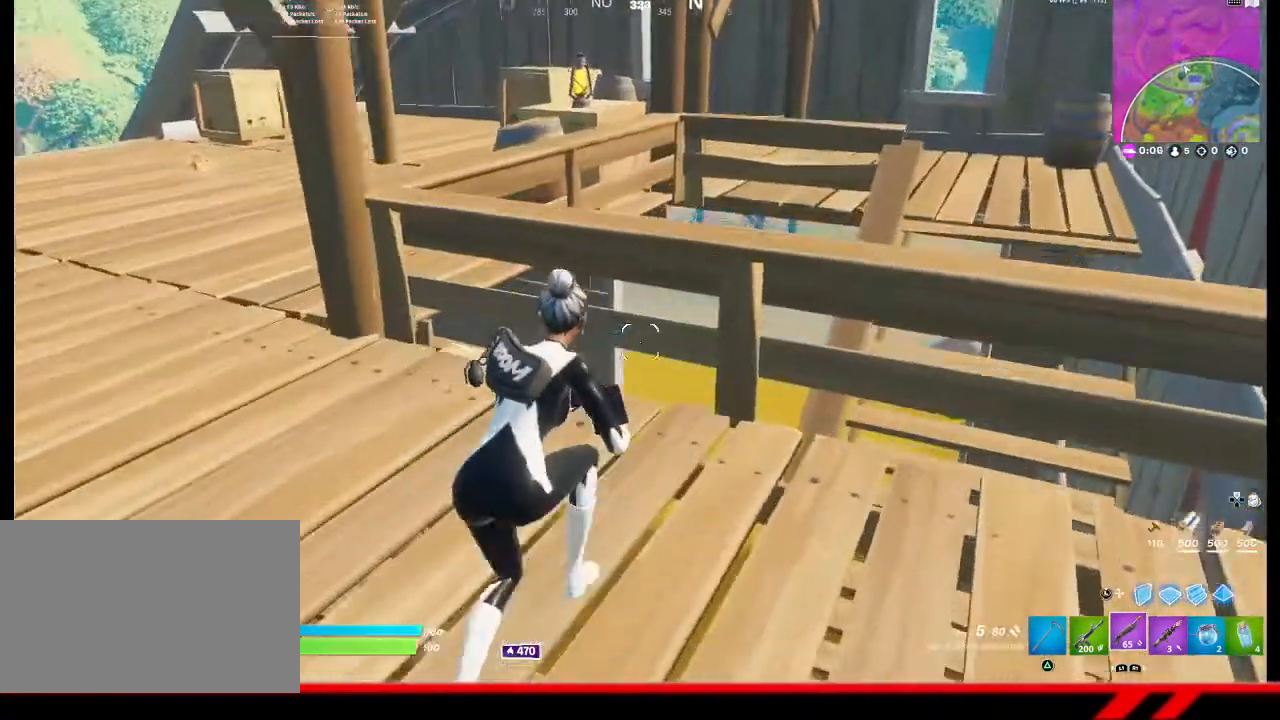
{"buttons": ["L2"], "left_stick": "center", "right_stick": "center", "events": [[267, "L2", "down"], [467, "left_stick", "center"]]}
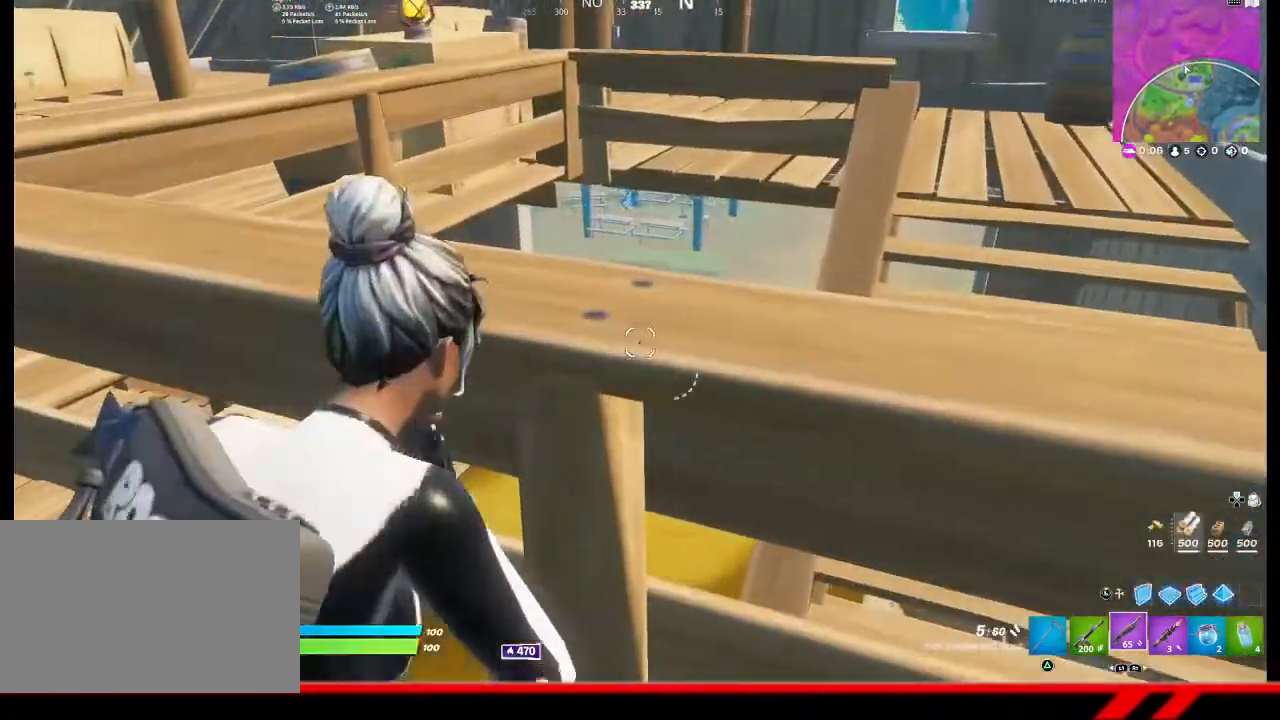
{"buttons": ["L2"], "left_stick": "center", "right_stick": "center", "events": [[233, "left_stick", "up-right"], [333, "right_stick", "down"], [433, "left_stick", "center"], [467, "right_stick", "center"]]}
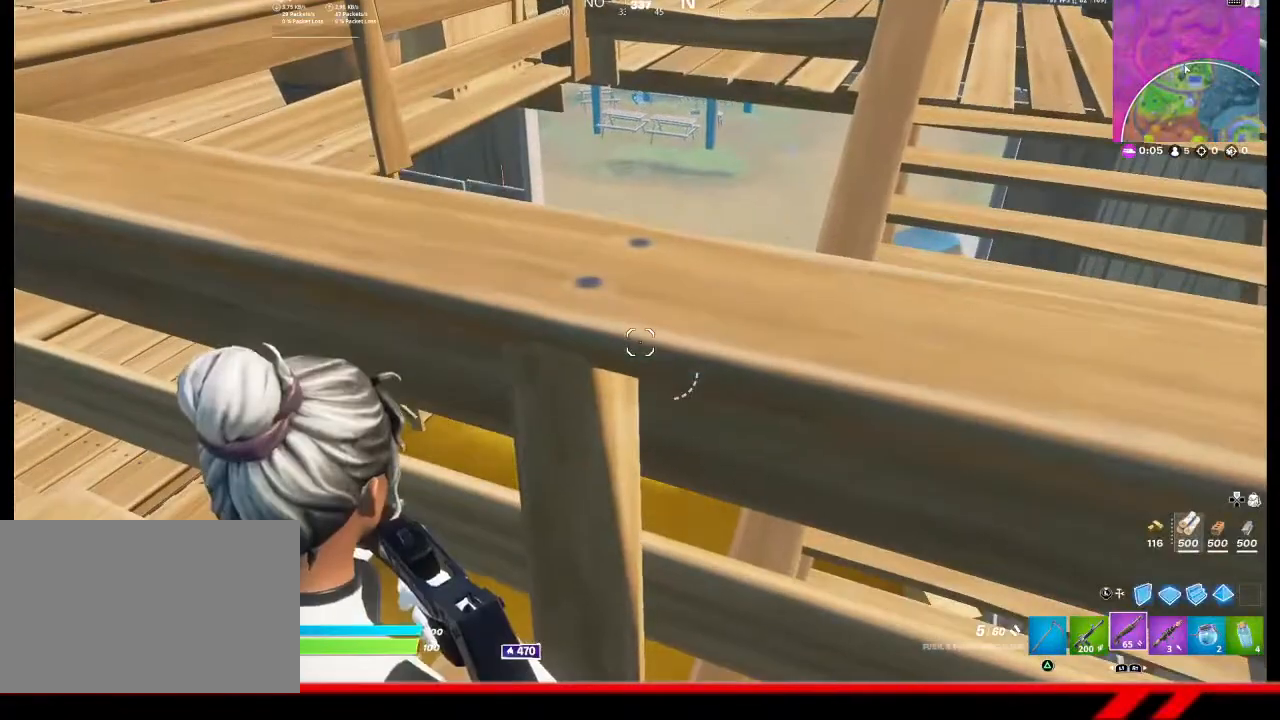
{"buttons": [], "left_stick": "left", "right_stick": "center", "events": [[300, "L2", "up"], [333, "left_stick", "left"]]}
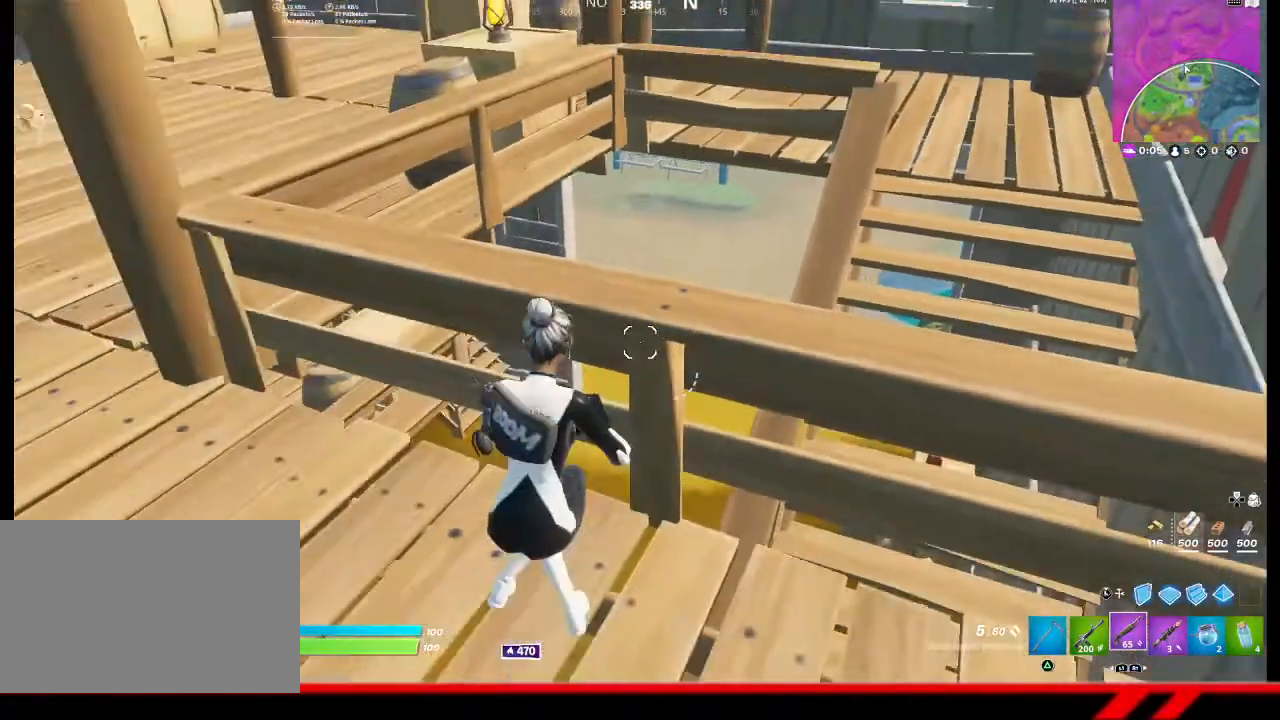
{"buttons": [], "left_stick": "center", "right_stick": "center", "events": [[67, "left_stick", "up-left"], [367, "left_stick", "center"]]}
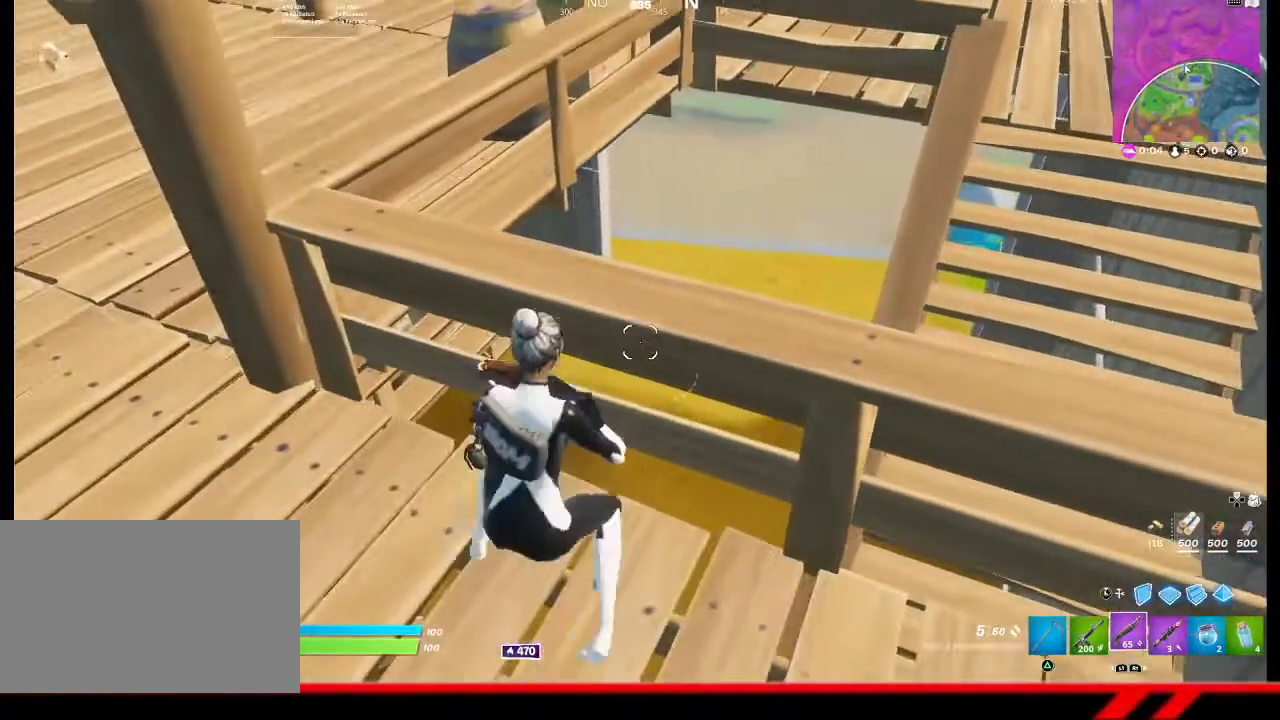
{"buttons": [], "left_stick": "center", "right_stick": "down", "events": [[433, "right_stick", "down"]]}
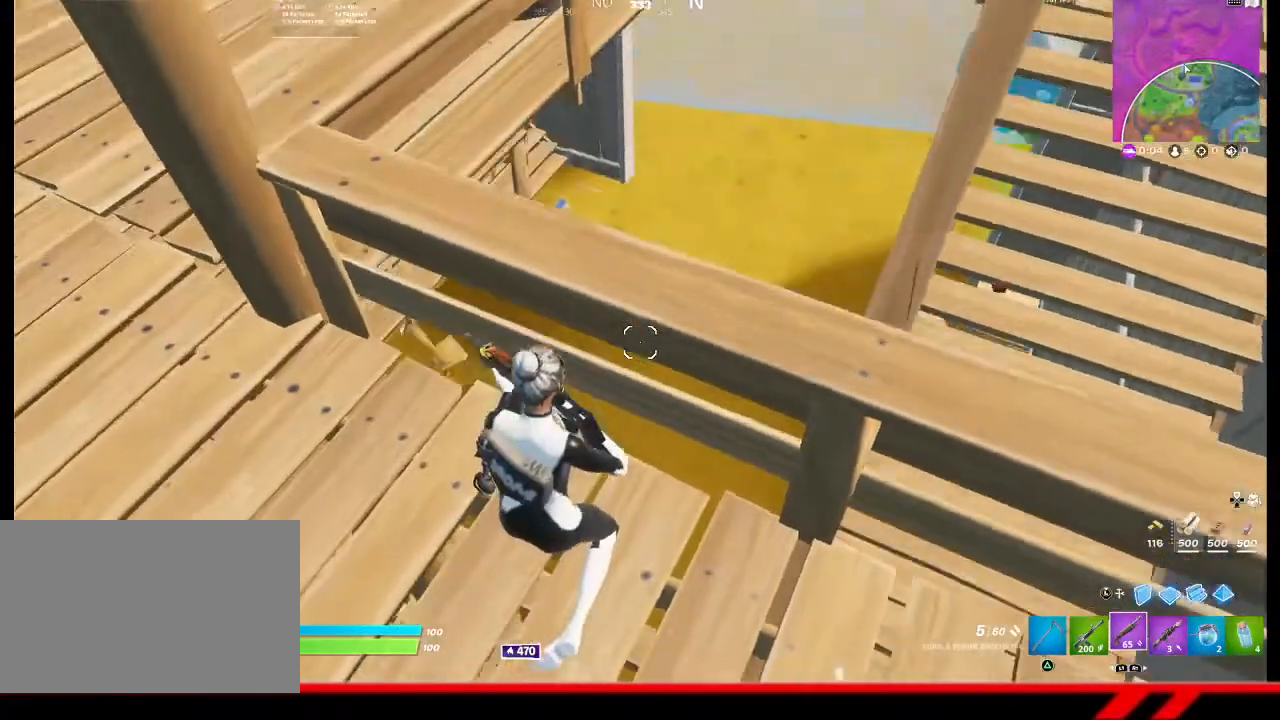
{"buttons": [], "left_stick": "center", "right_stick": "up", "events": [[33, "right_stick", "center"], [433, "right_stick", "up"]]}
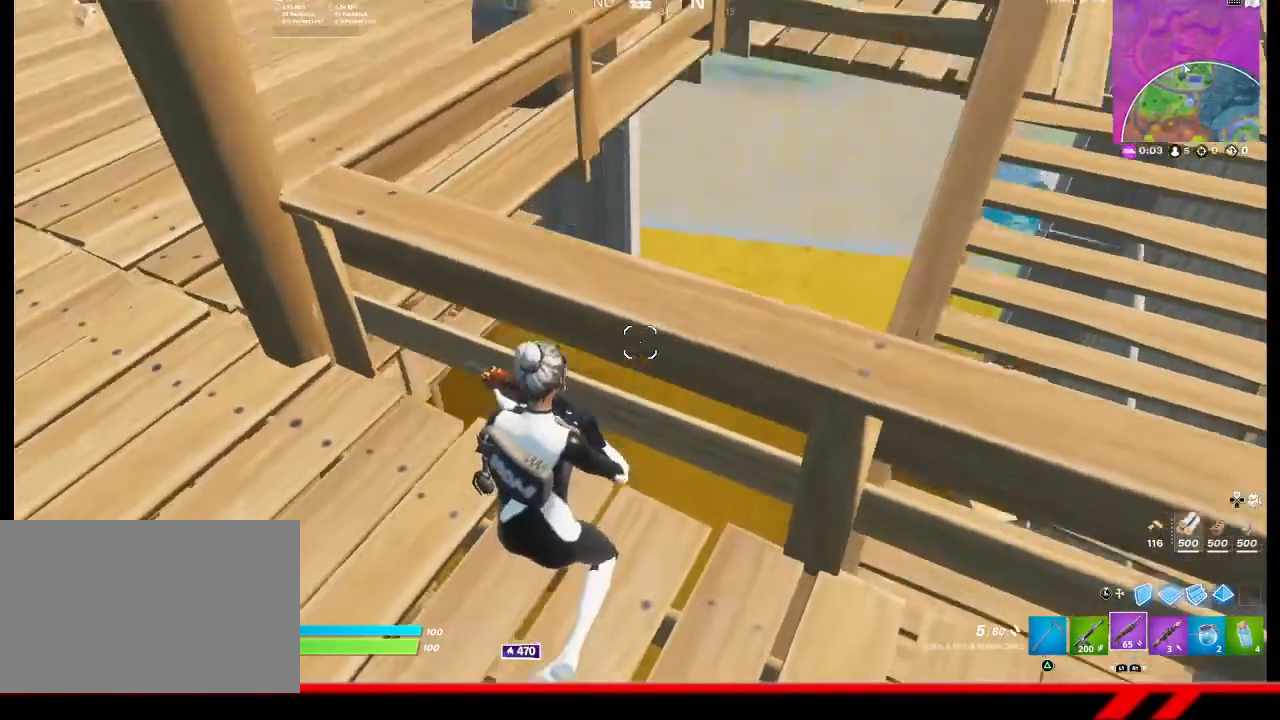
{"buttons": [], "left_stick": "down", "right_stick": "up", "events": [[33, "left_stick", "down"], [67, "right_stick", "center"], [400, "right_stick", "up"]]}
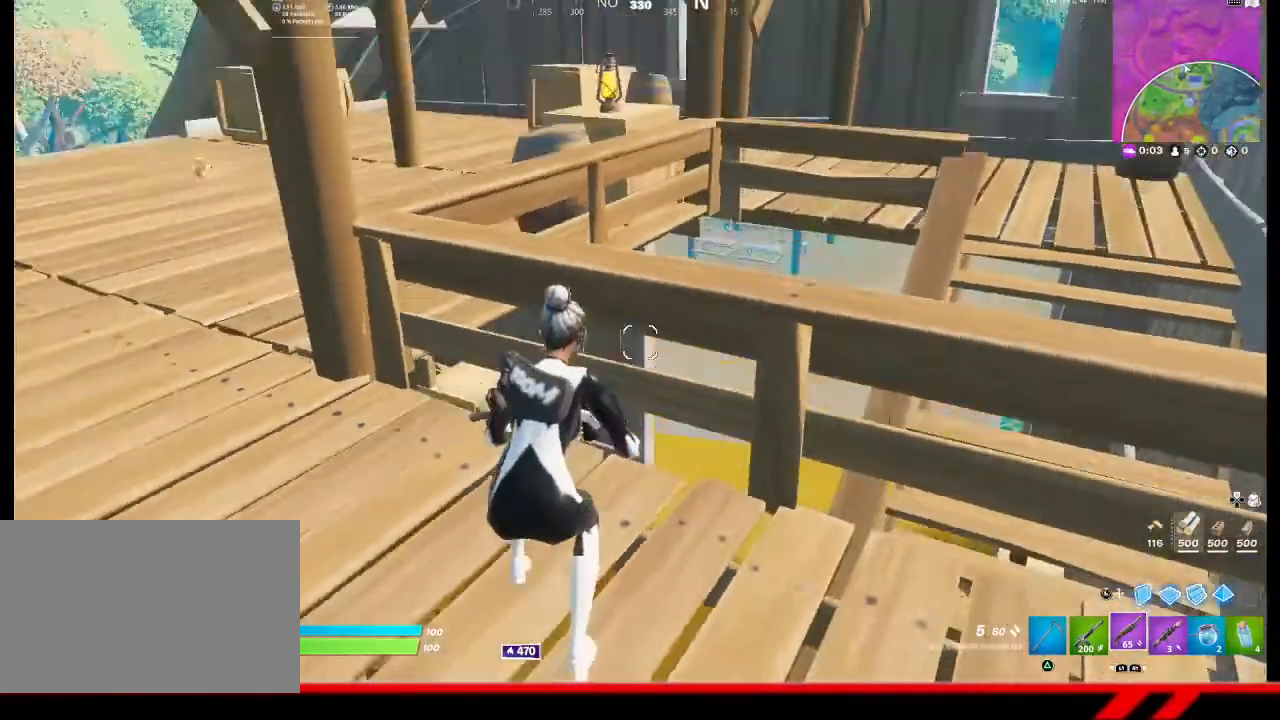
{"buttons": [], "left_stick": "down", "right_stick": "center", "events": [[233, "right_stick", "center"]]}
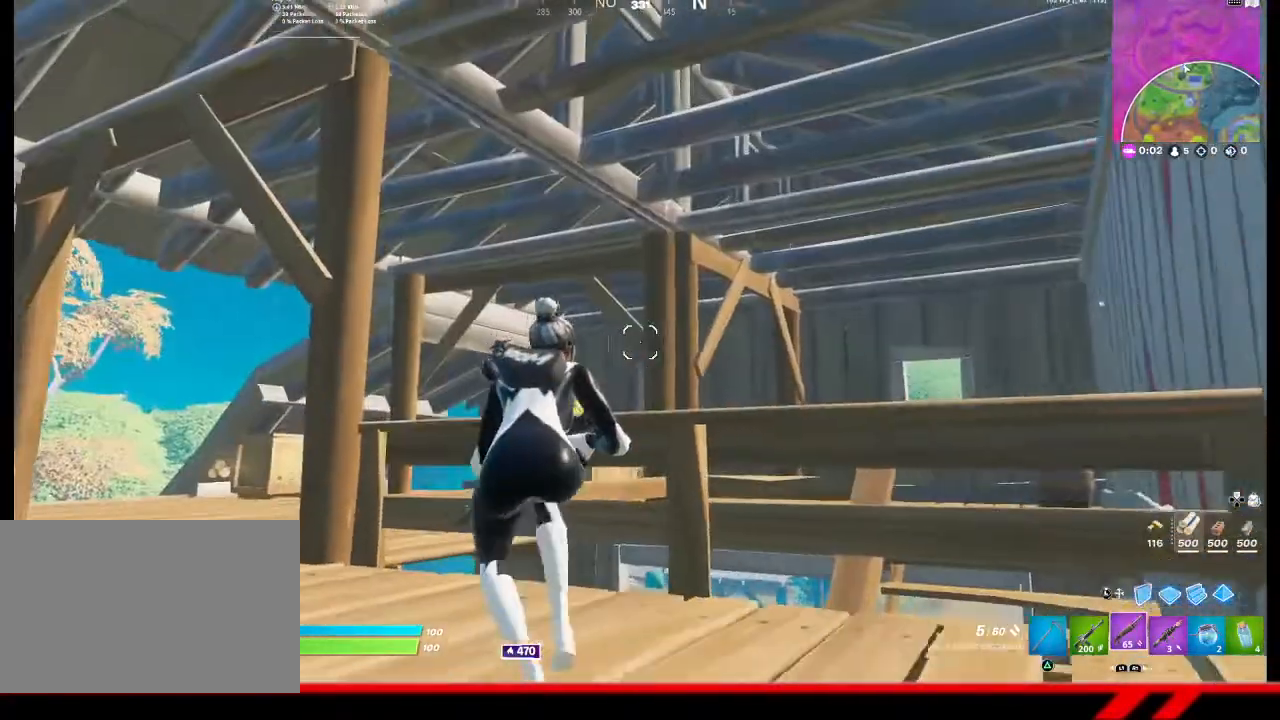
{"buttons": ["L2"], "left_stick": "up-left", "right_stick": "center", "events": [[33, "left_stick", "center"], [200, "left_stick", "up-left"], [267, "L2", "down"]]}